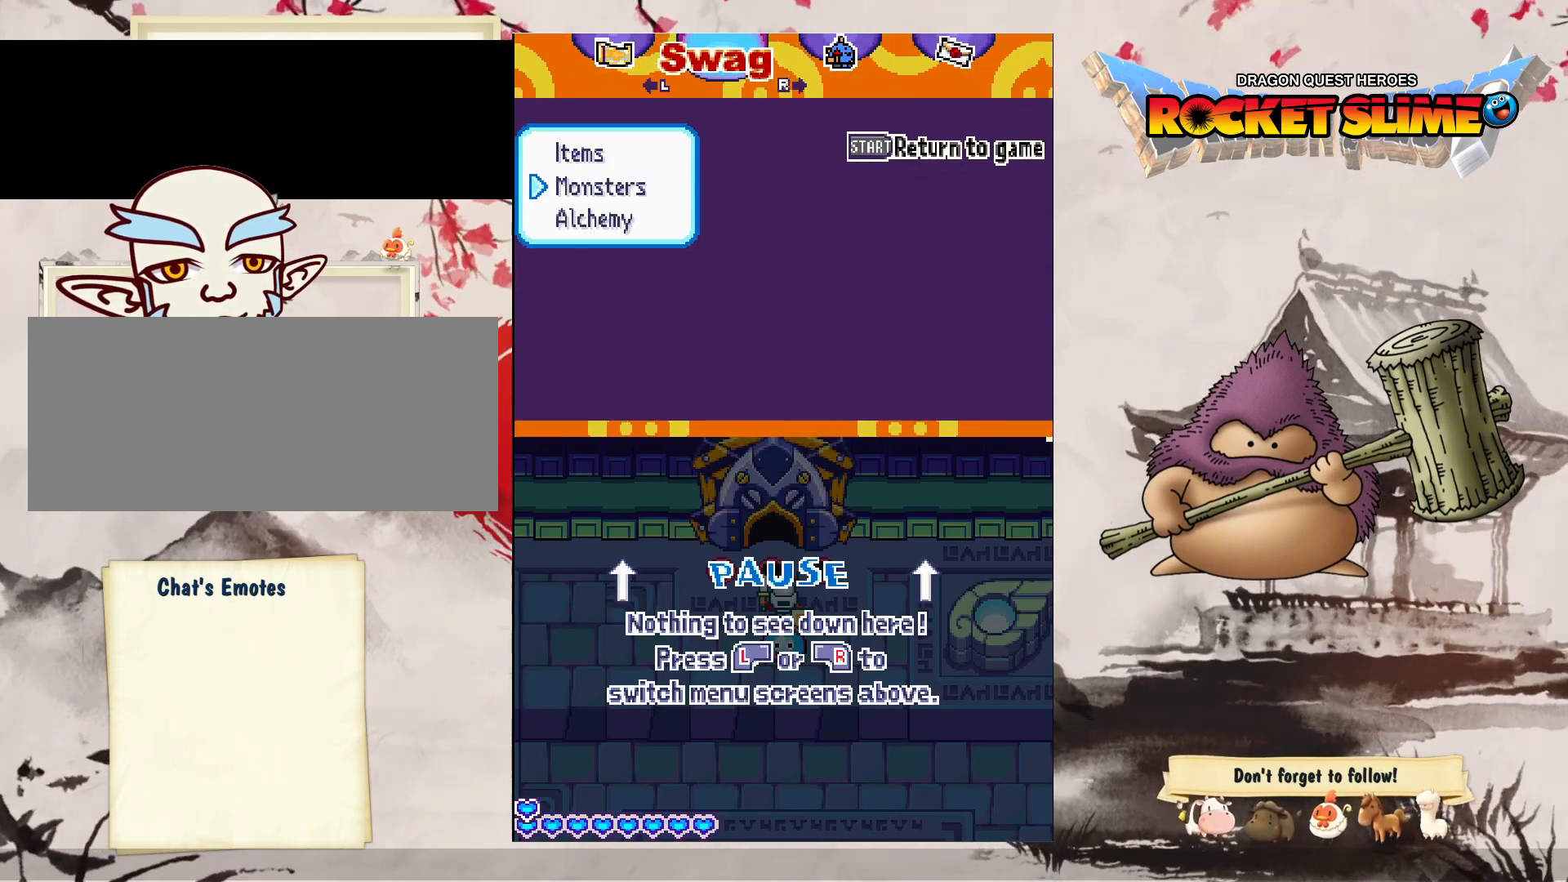
Gameplay with a controller (Xbox layout); each line is a JSON object with the inputs held at the frame after it (dt_ms = milliseconds from this image to that frame). "events" lists button and stick changes between this image and that frame as [ms after this image, input, new state], when the widget could be followed in between. Not read: L3 R3 SELECT START.
{"dt_ms": 500, "buttons": [], "left_stick": "center", "right_stick": "center", "events": [[100, "Y", "down"], [317, "Y", "up"]]}
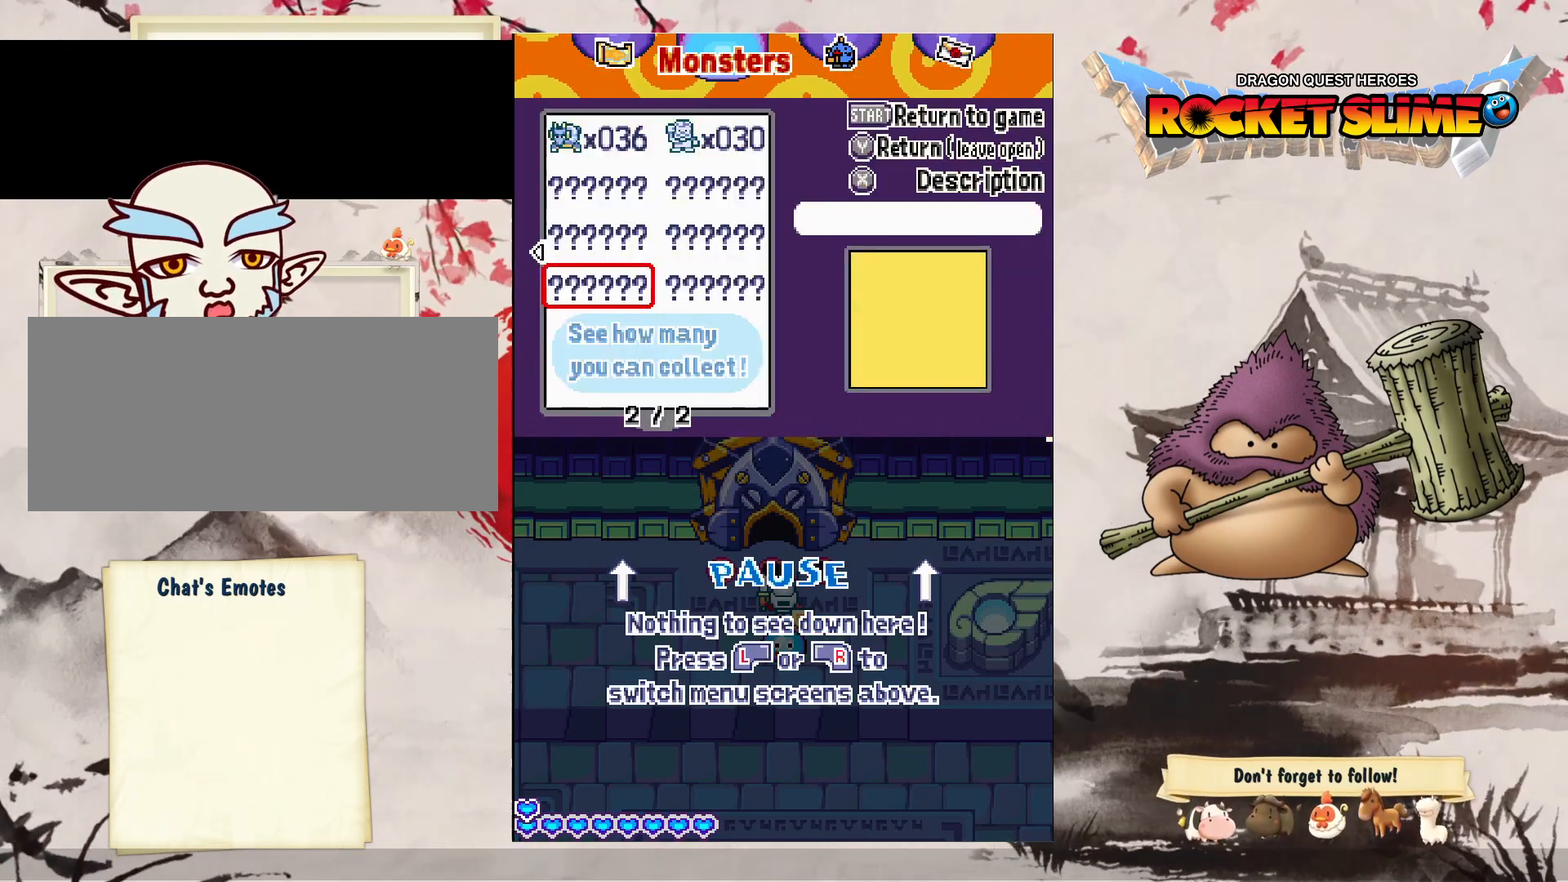
{"dt_ms": 1000, "buttons": ["DPAD_LEFT"], "left_stick": "center", "right_stick": "center"}
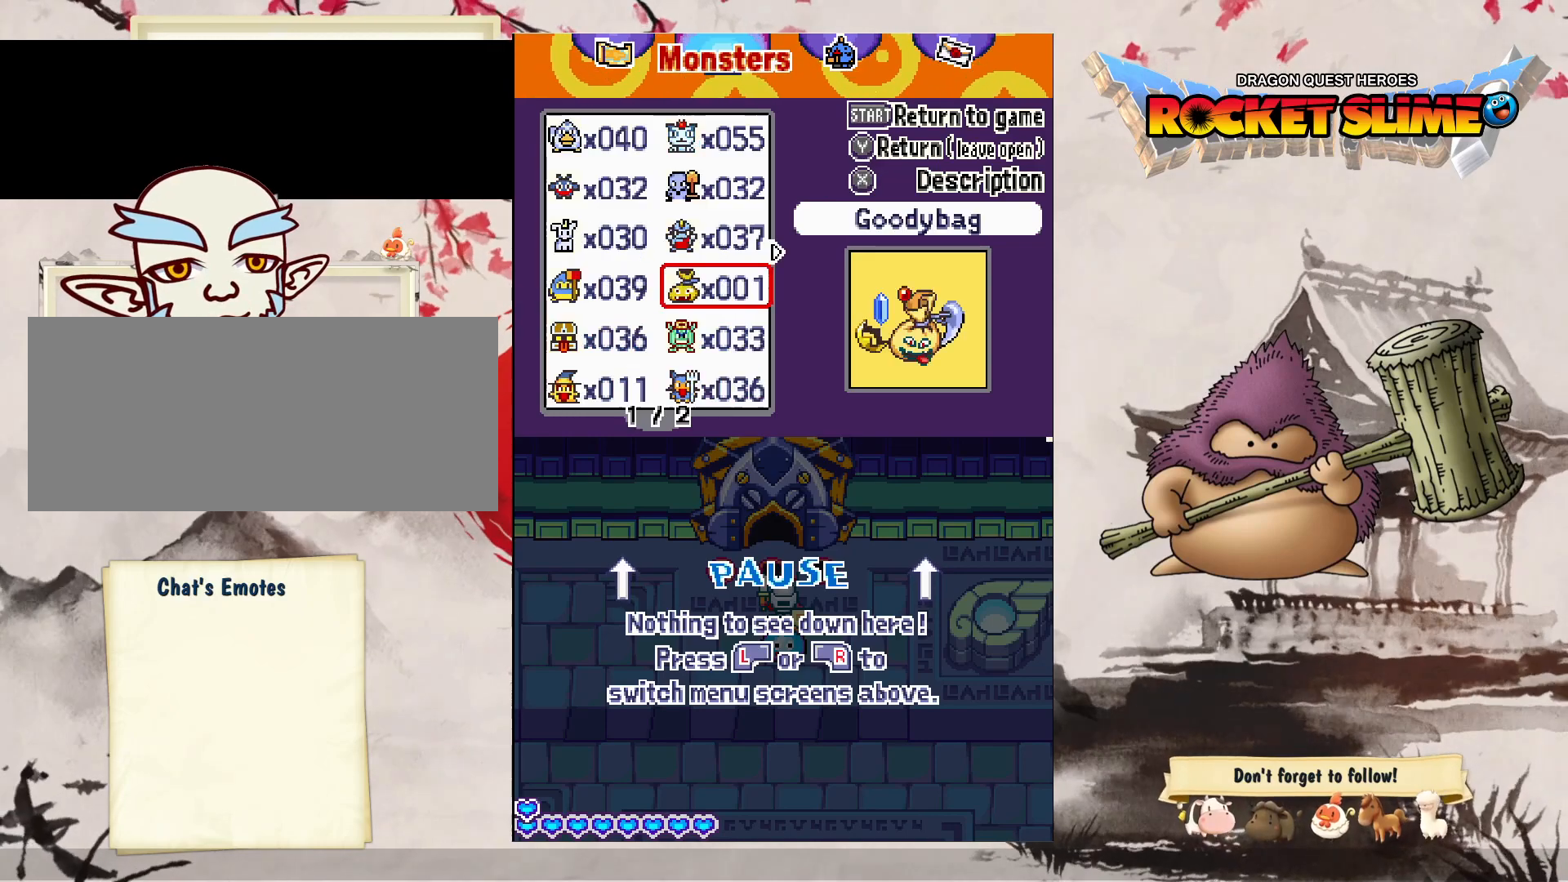
{"dt_ms": 500, "buttons": ["DPAD_LEFT"], "left_stick": "center", "right_stick": "center", "events": []}
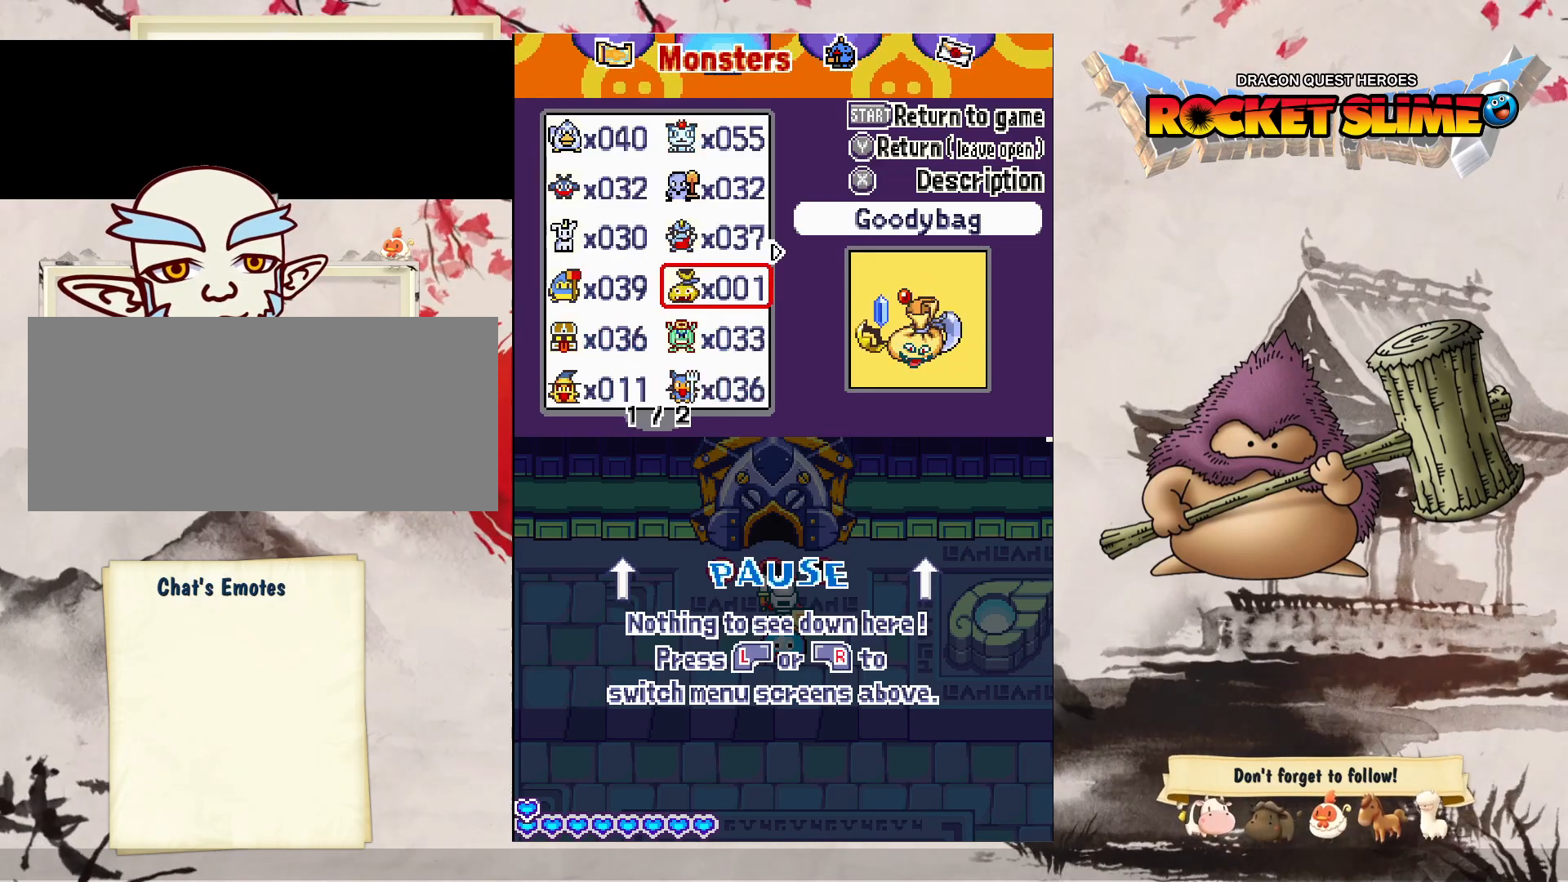
{"dt_ms": 500, "buttons": ["DPAD_LEFT"], "left_stick": "center", "right_stick": "center", "events": []}
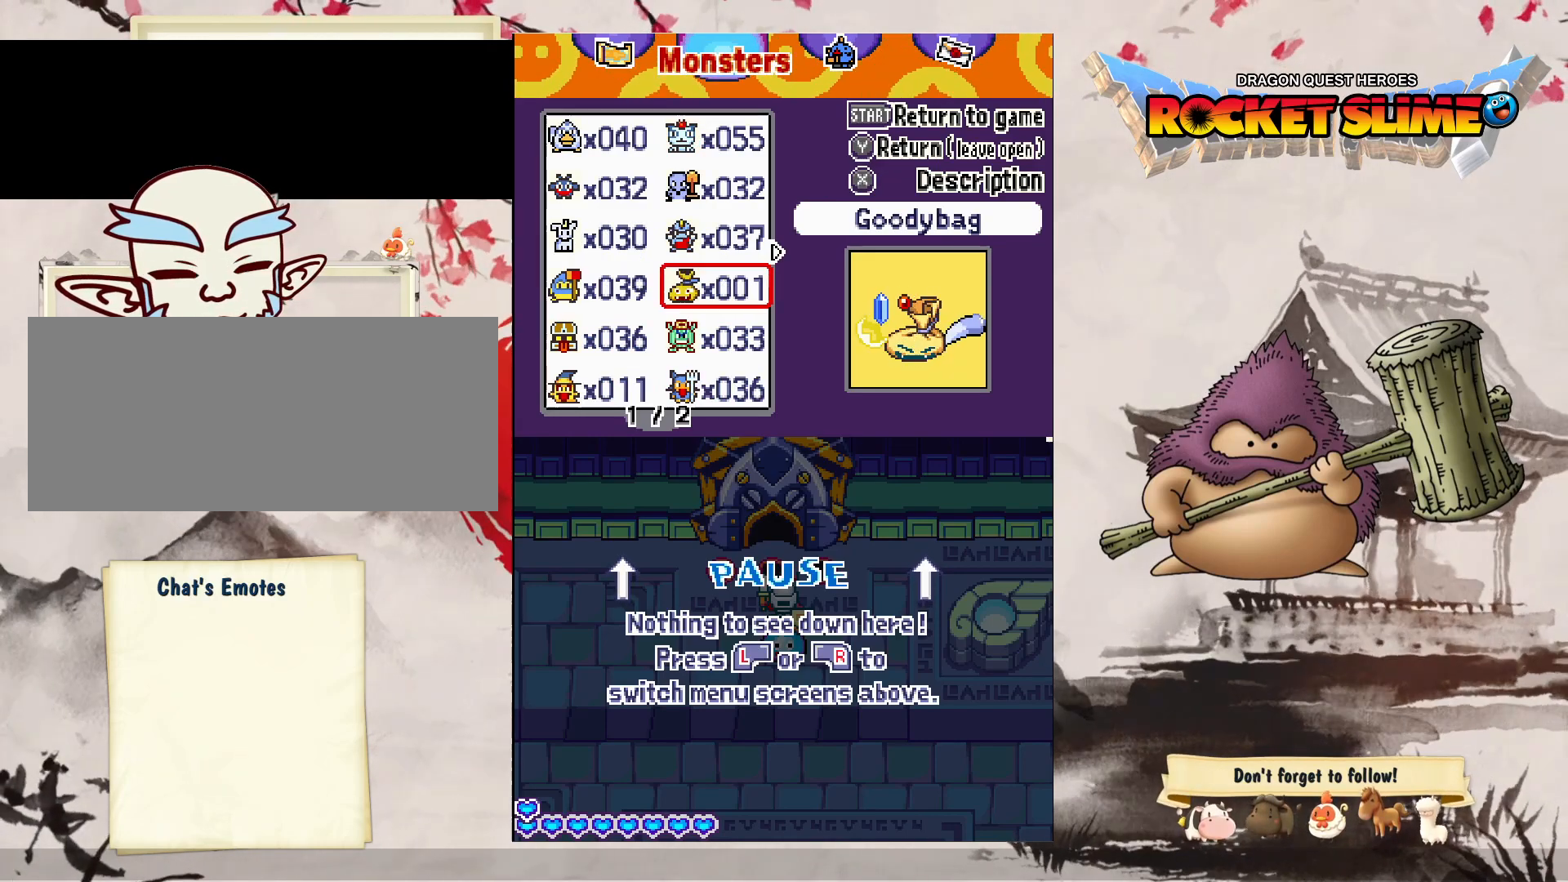
{"dt_ms": 500, "buttons": ["DPAD_LEFT"], "left_stick": "center", "right_stick": "center", "events": []}
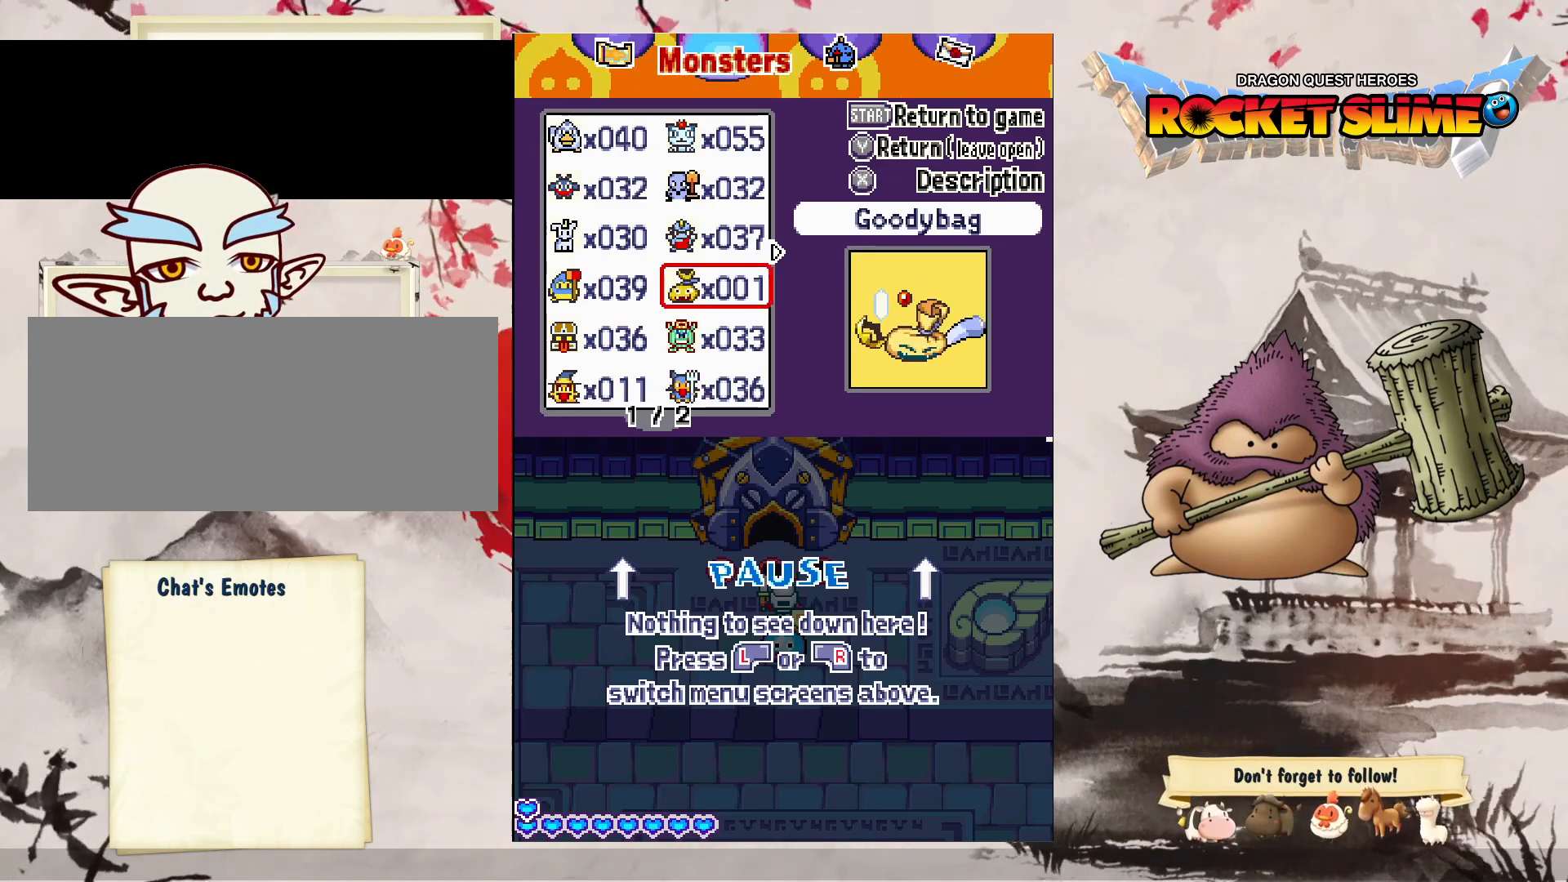
{"dt_ms": 500, "buttons": ["DPAD_LEFT"], "left_stick": "center", "right_stick": "center", "events": []}
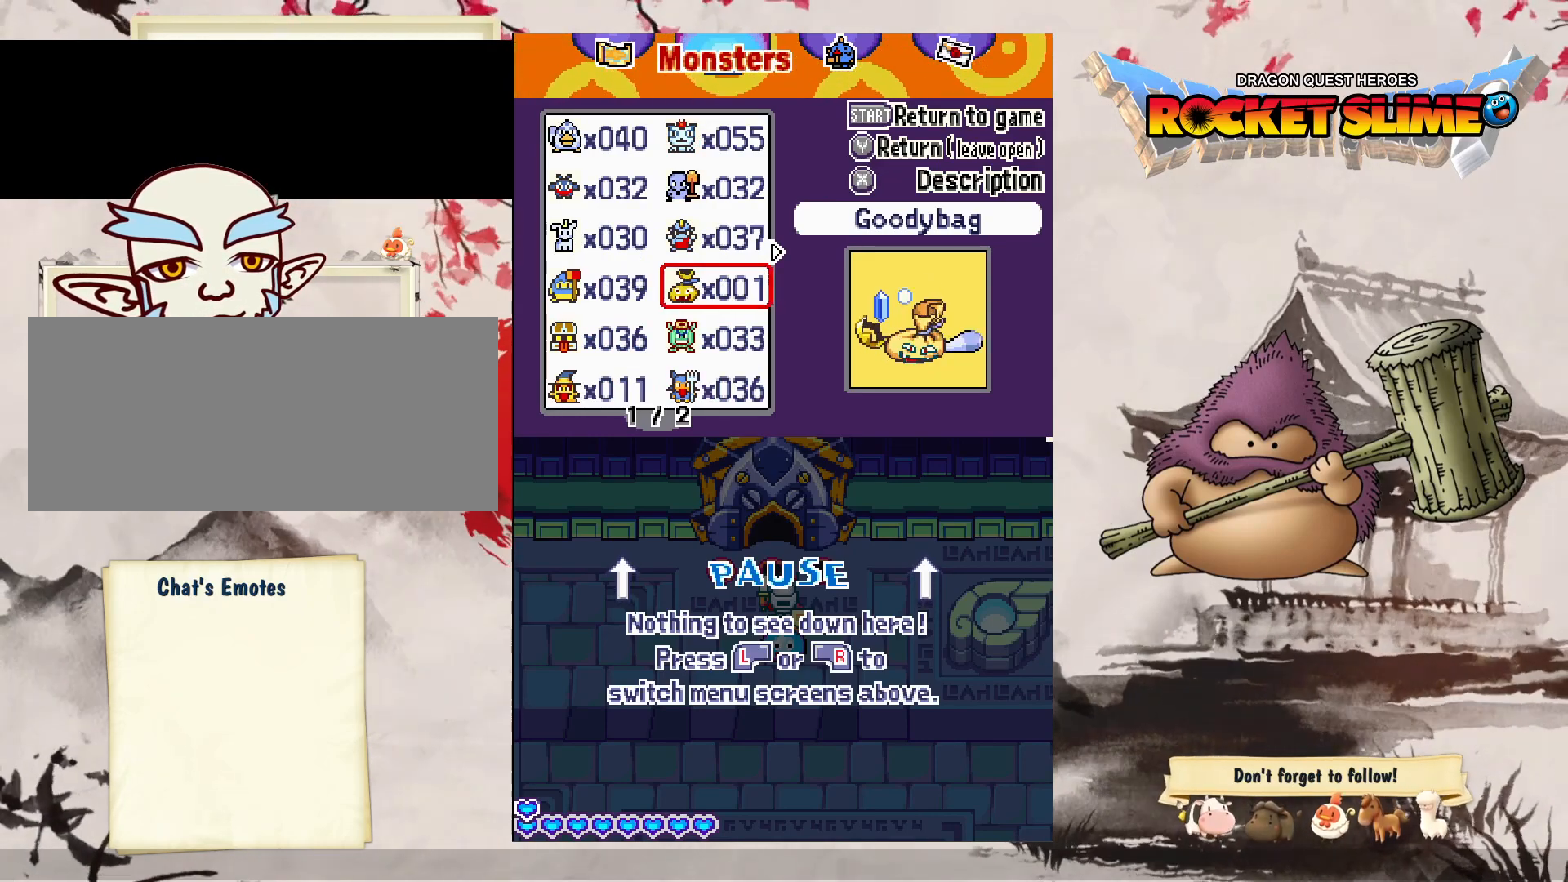
{"dt_ms": 500, "buttons": ["DPAD_LEFT"], "left_stick": "center", "right_stick": "center", "events": []}
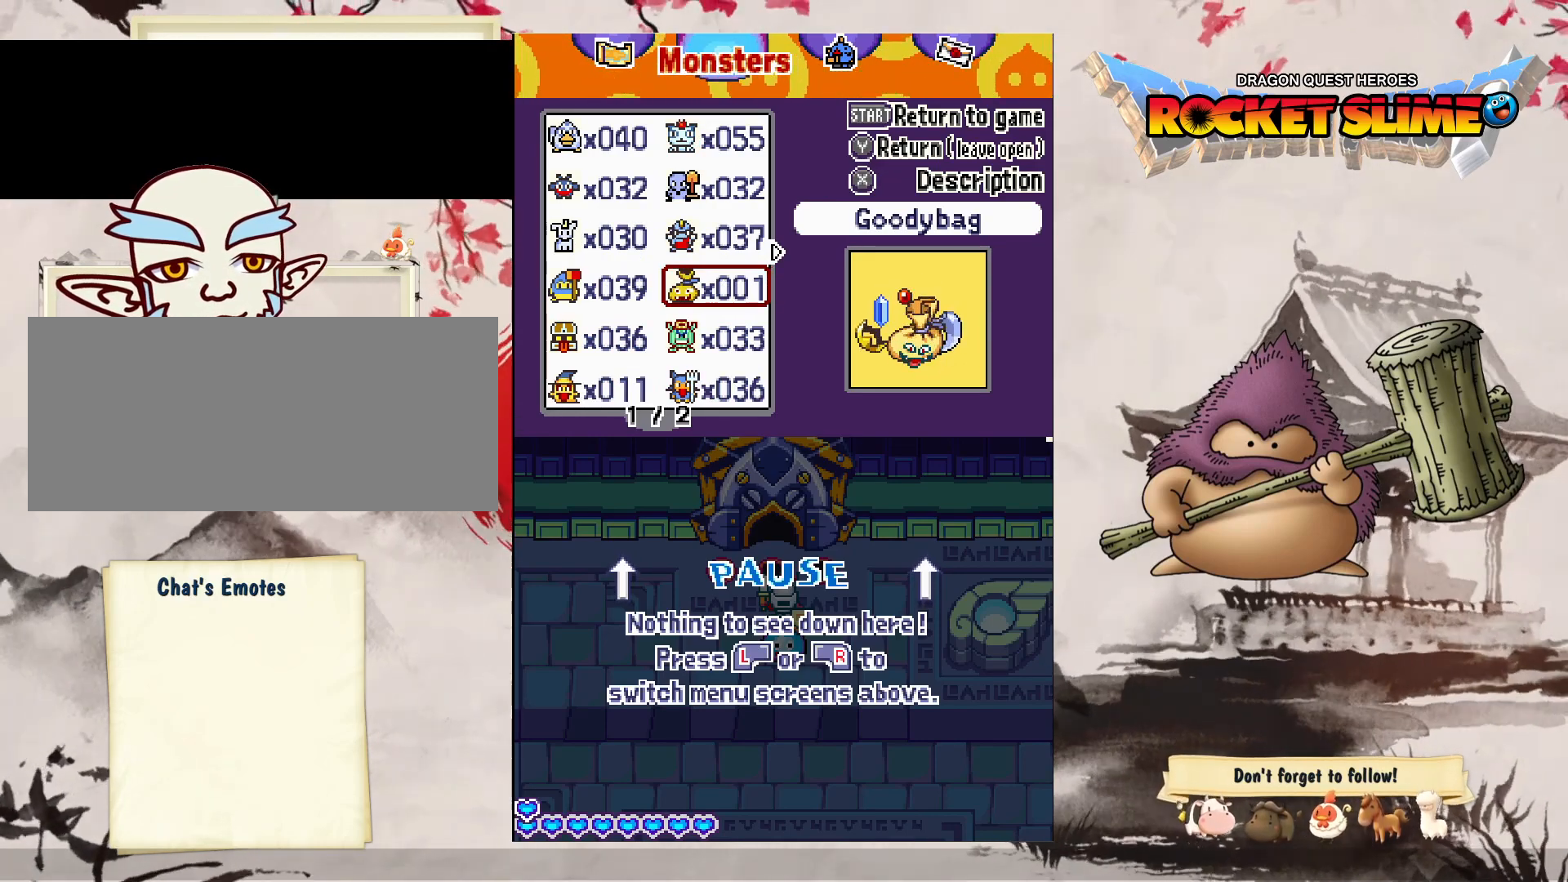
{"dt_ms": 500, "buttons": ["DPAD_LEFT"], "left_stick": "center", "right_stick": "center", "events": []}
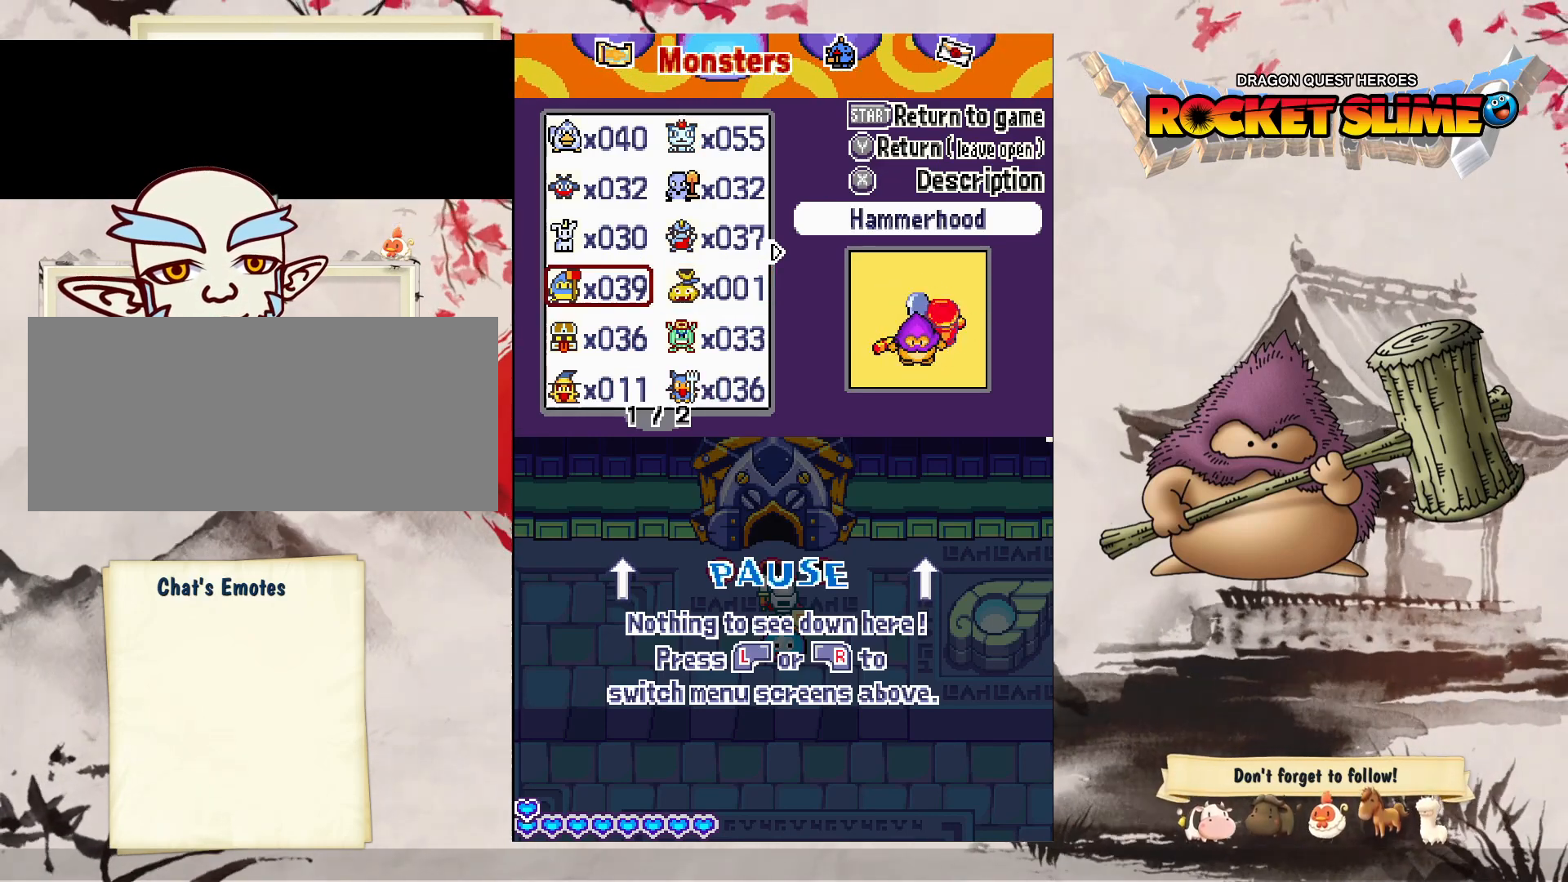
{"dt_ms": 500, "buttons": ["DPAD_UP"], "left_stick": "center", "right_stick": "center", "events": [[50, "DPAD_UP", "down"], [117, "DPAD_LEFT", "up"], [150, "DPAD_UP", "up"], [433, "DPAD_UP", "down"]]}
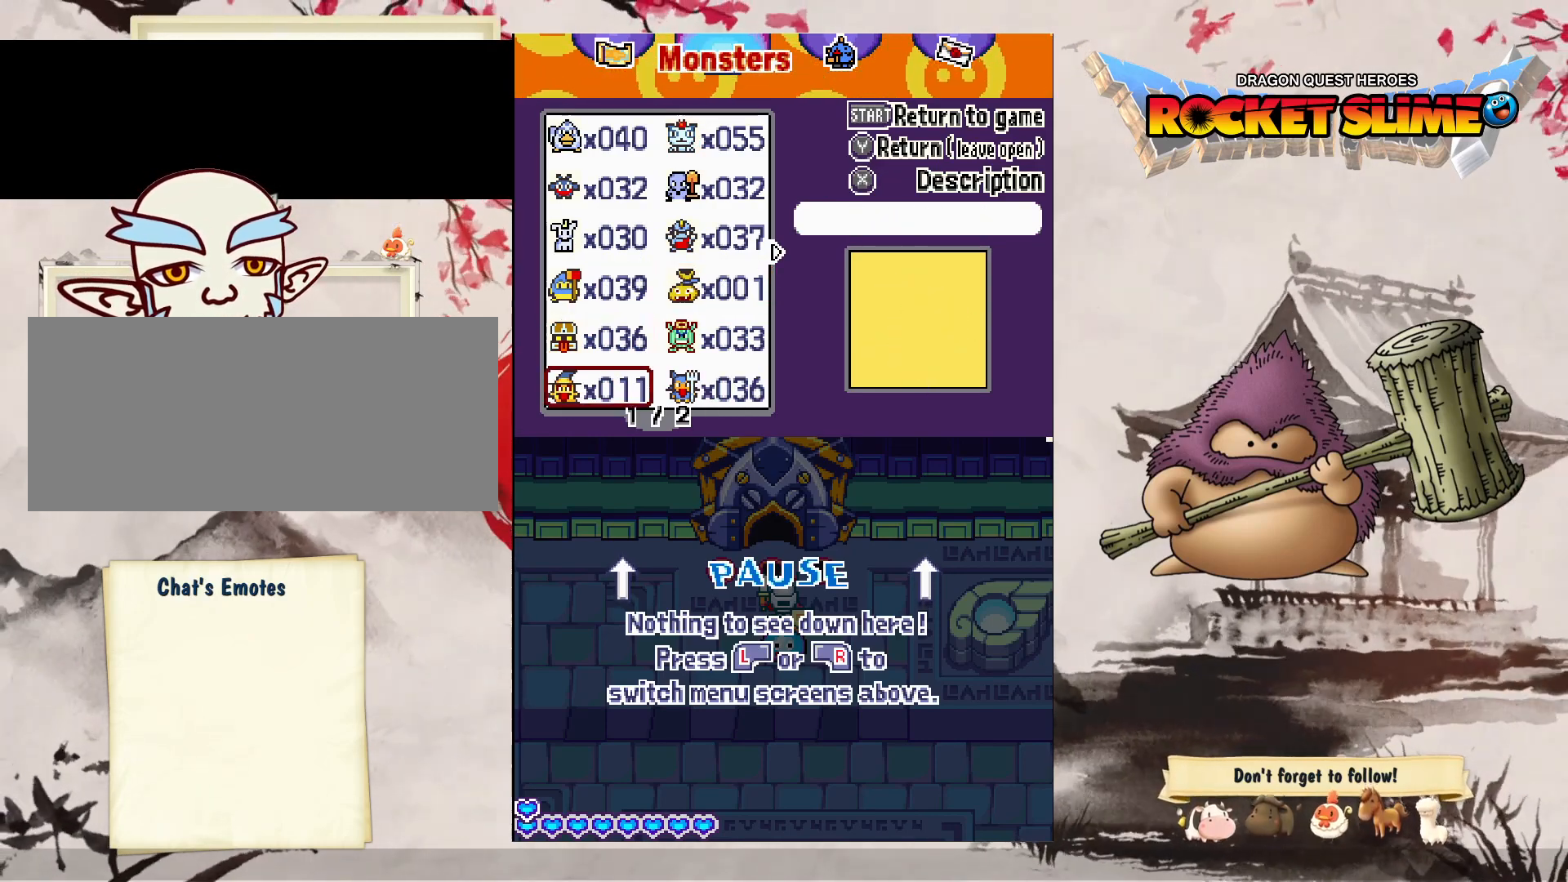
{"dt_ms": 500, "buttons": [], "left_stick": "center", "right_stick": "center", "events": [[67, "DPAD_UP", "up"]]}
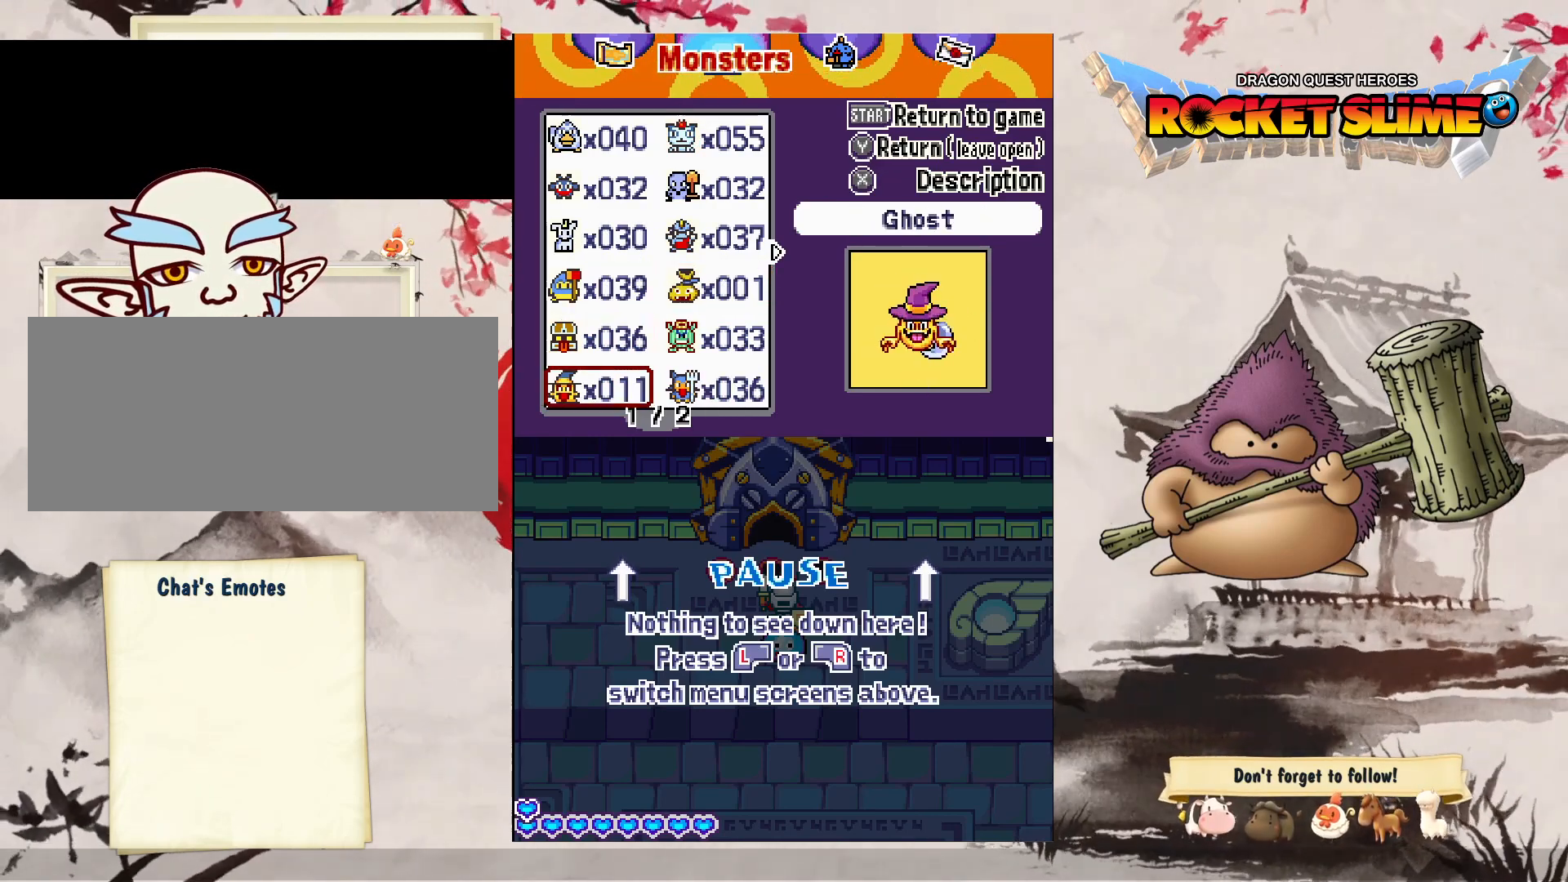
{"dt_ms": 500, "buttons": [], "left_stick": "center", "right_stick": "center", "events": []}
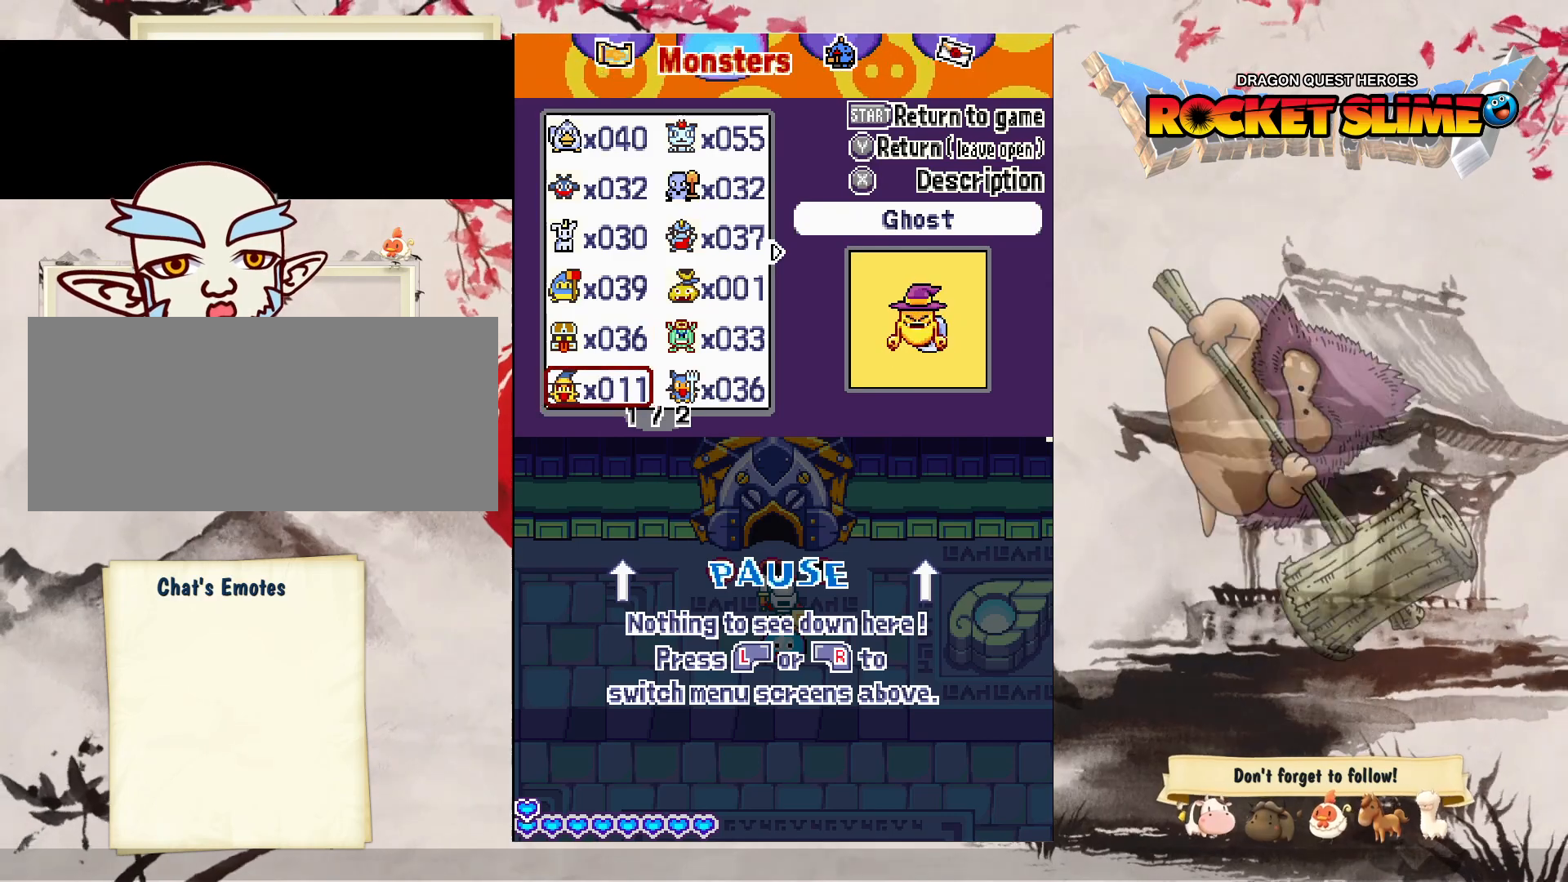
{"dt_ms": 500, "buttons": [], "left_stick": "center", "right_stick": "center", "events": []}
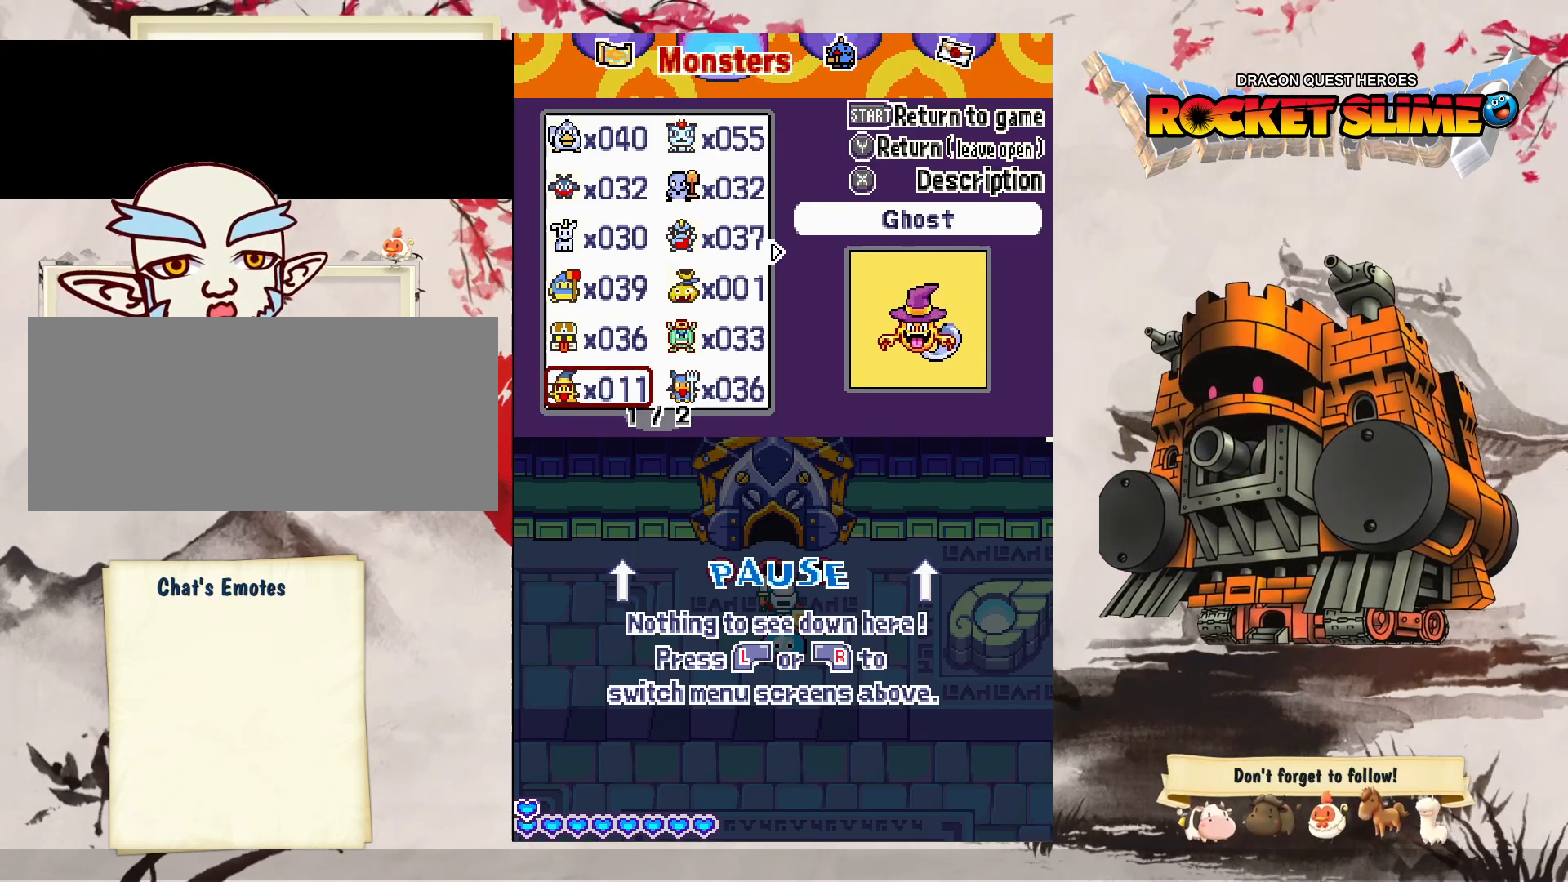
{"dt_ms": 500, "buttons": [], "left_stick": "center", "right_stick": "center", "events": []}